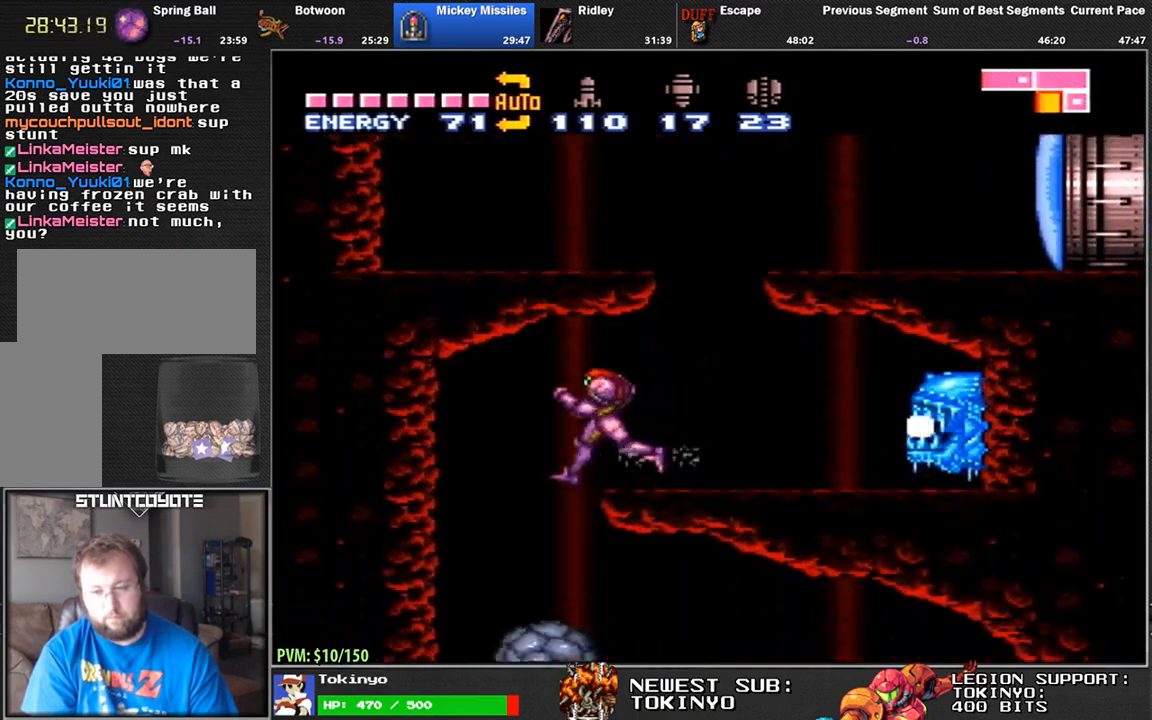
Gameplay with a controller (Nintendo layout); each line is a JSON object with the inputs held at the frame after it. "events" lists button and stick changes between this image and that frame as [ms after this image, input, new state], when the widget could be followed in between. Not read: B L1 L3 R3.
{"buttons": ["DPAD_LEFT"], "events": [[50, "DPAD_LEFT", "up"], [83, "DPAD_RIGHT", "down"], [417, "DPAD_RIGHT", "up"], [450, "DPAD_LEFT", "down"]]}
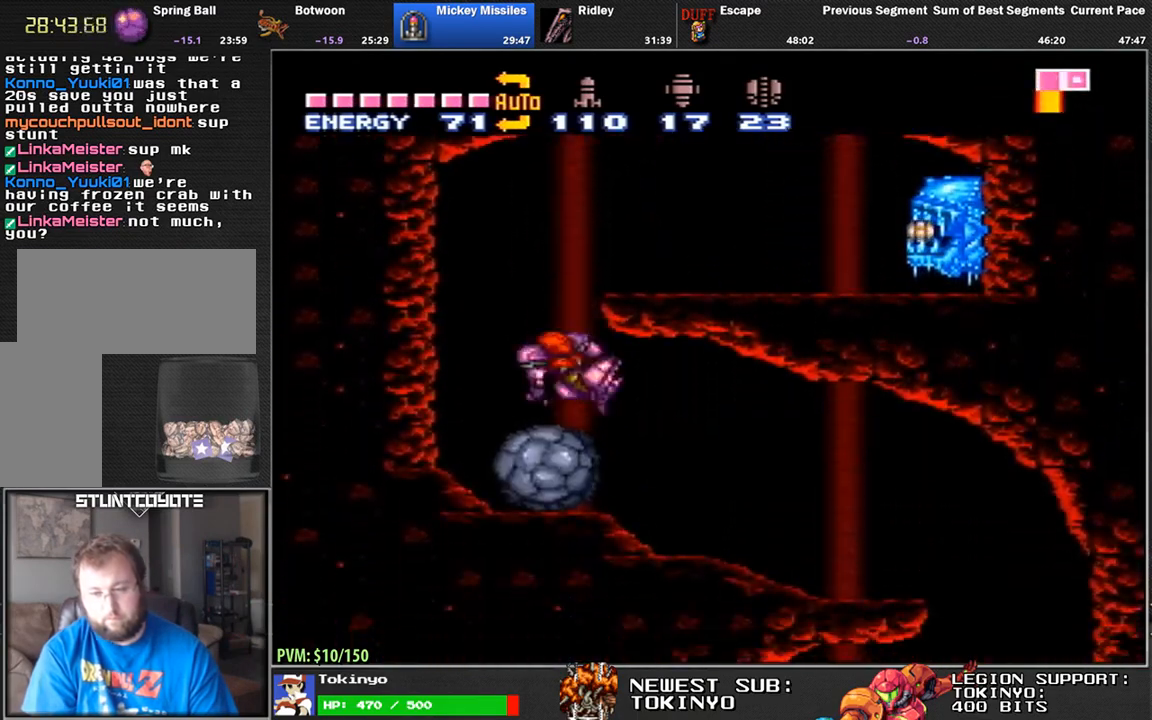
{"buttons": ["DPAD_RIGHT"], "events": [[17, "DPAD_UP", "down"], [50, "DPAD_LEFT", "up"], [50, "DPAD_RIGHT", "down"], [50, "DPAD_UP", "up"]]}
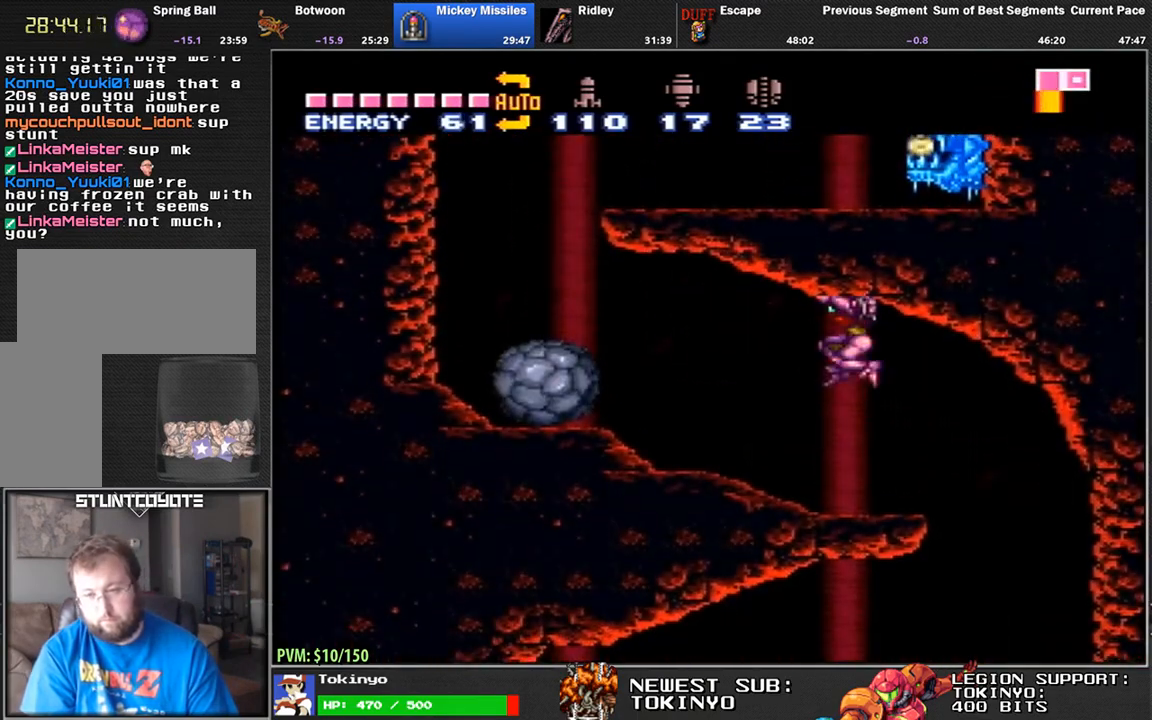
{"buttons": ["DPAD_LEFT"], "events": [[300, "DPAD_DOWN", "down"], [300, "DPAD_RIGHT", "up"], [400, "Y", "down"], [433, "DPAD_LEFT", "down"], [450, "DPAD_DOWN", "up"], [483, "Y", "up"]]}
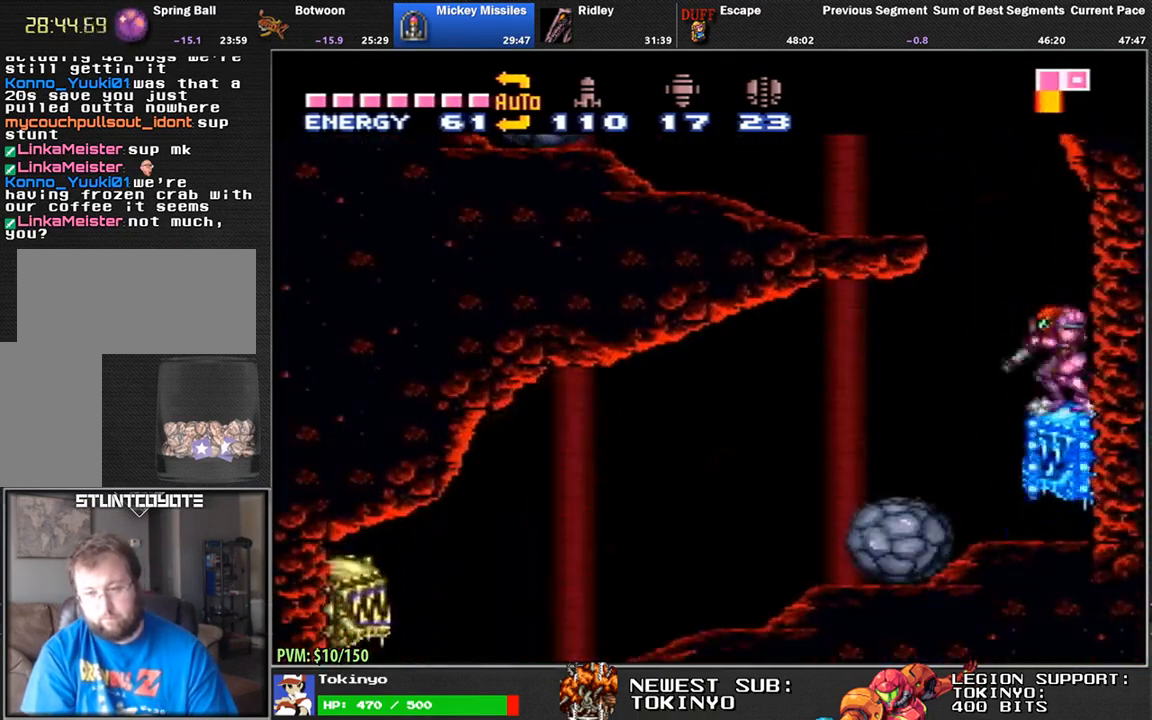
{"buttons": ["DPAD_RIGHT"], "events": [[417, "DPAD_LEFT", "up"], [467, "DPAD_RIGHT", "down"]]}
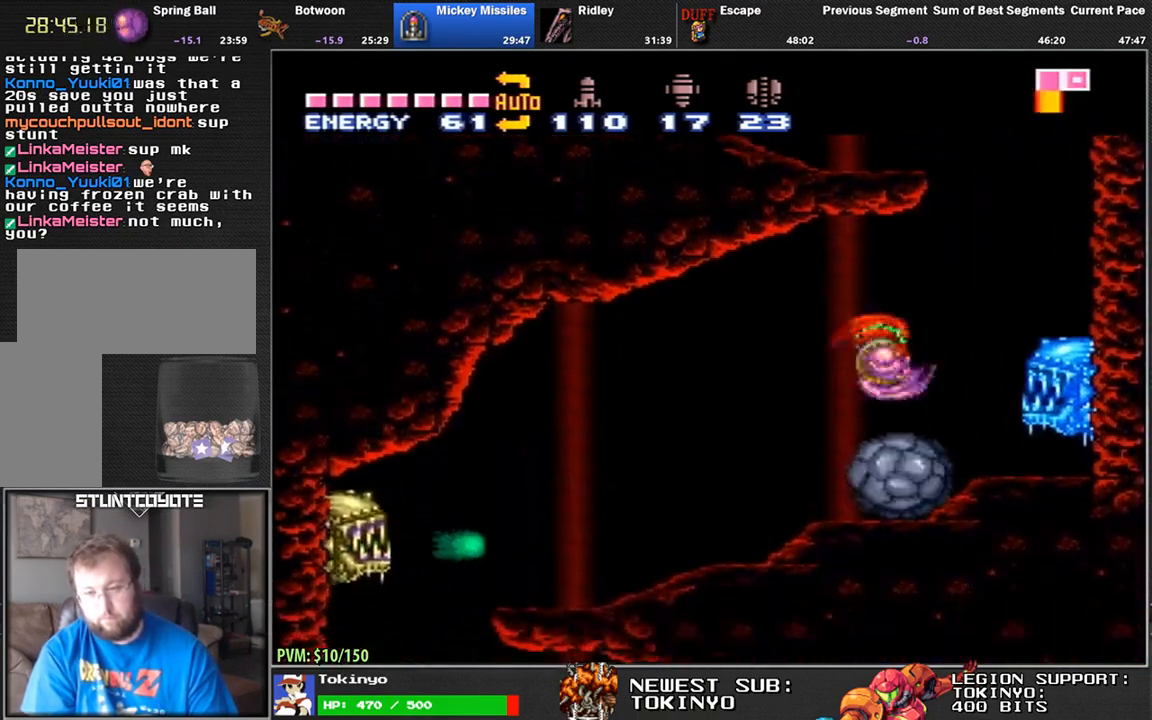
{"buttons": ["DPAD_LEFT"], "events": [[33, "DPAD_DOWN", "down"], [50, "DPAD_LEFT", "down"], [50, "DPAD_RIGHT", "up"], [67, "DPAD_DOWN", "up"]]}
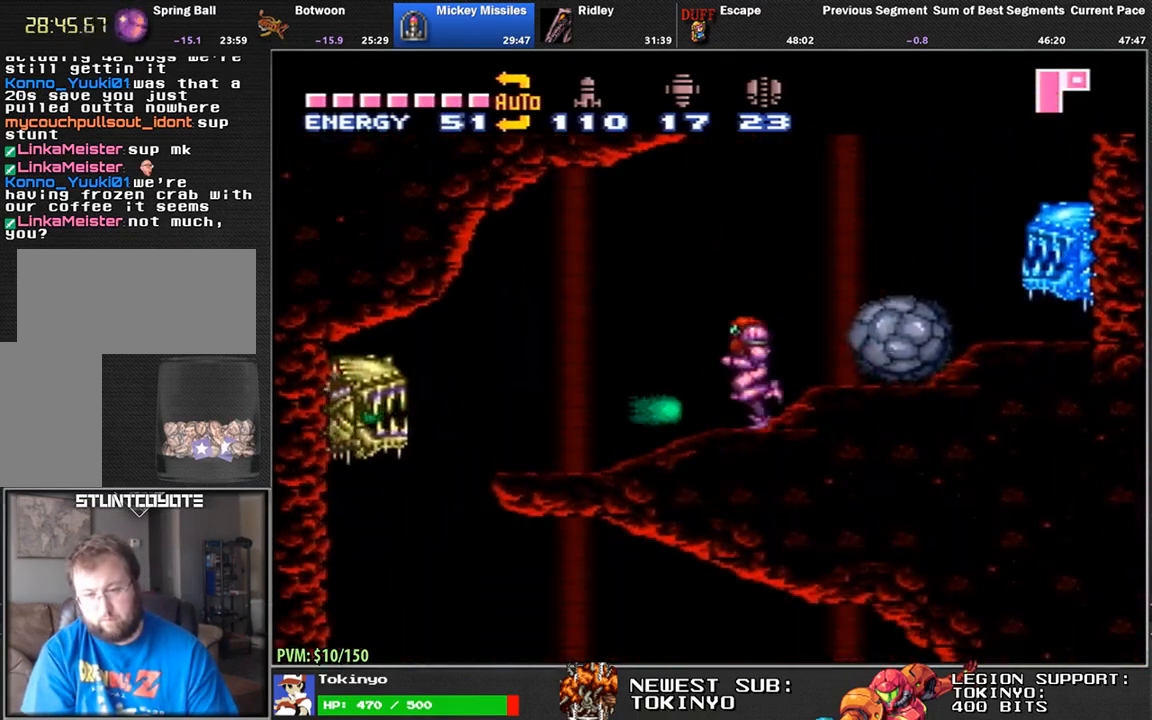
{"buttons": ["DPAD_RIGHT"], "events": [[233, "Y", "down"], [333, "Y", "up"], [367, "DPAD_UP", "down"], [383, "DPAD_LEFT", "up"], [383, "DPAD_UP", "up"], [417, "DPAD_RIGHT", "down"]]}
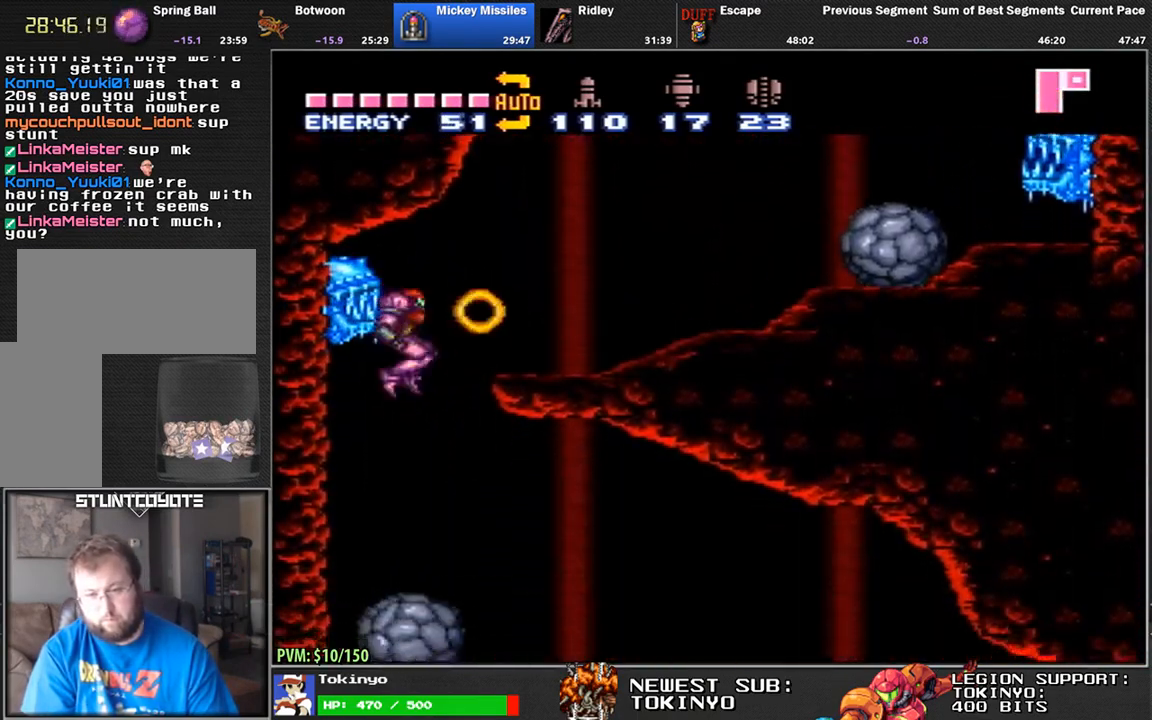
{"buttons": ["DPAD_RIGHT"]}
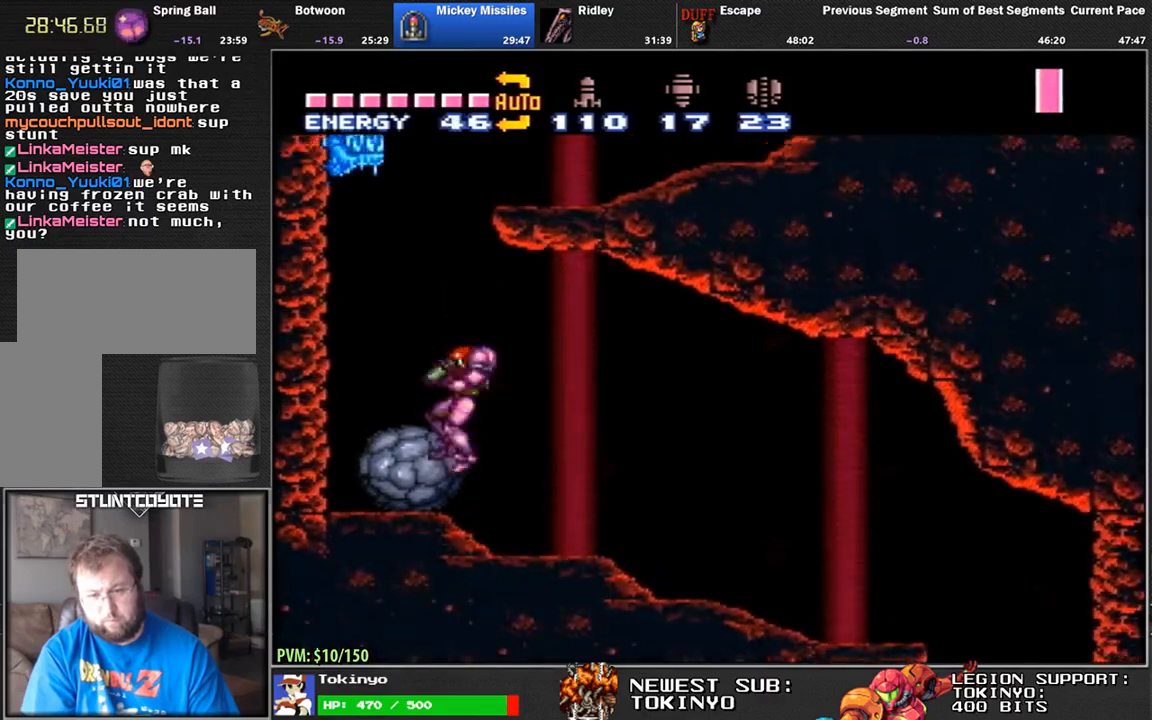
{"buttons": ["DPAD_RIGHT"], "events": []}
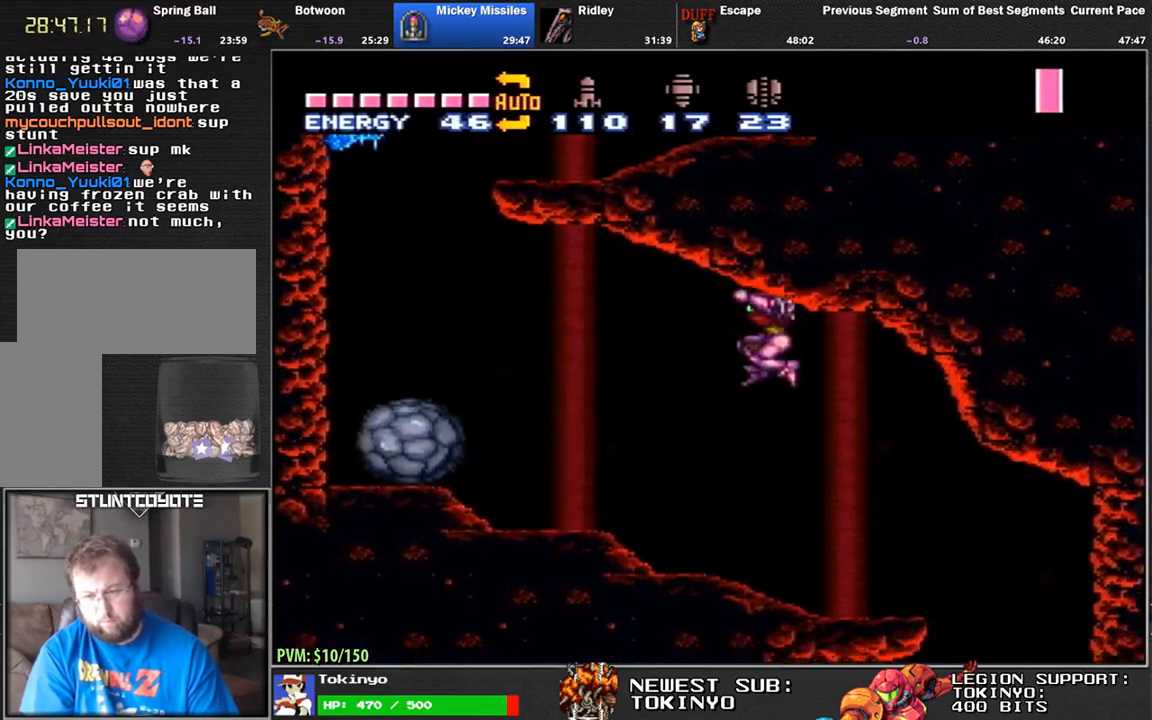
{"buttons": ["DPAD_LEFT"], "events": [[250, "DPAD_DOWN", "down"], [267, "DPAD_RIGHT", "up"], [333, "DPAD_LEFT", "down"], [333, "Y", "down"], [367, "DPAD_DOWN", "up"], [400, "Y", "up"]]}
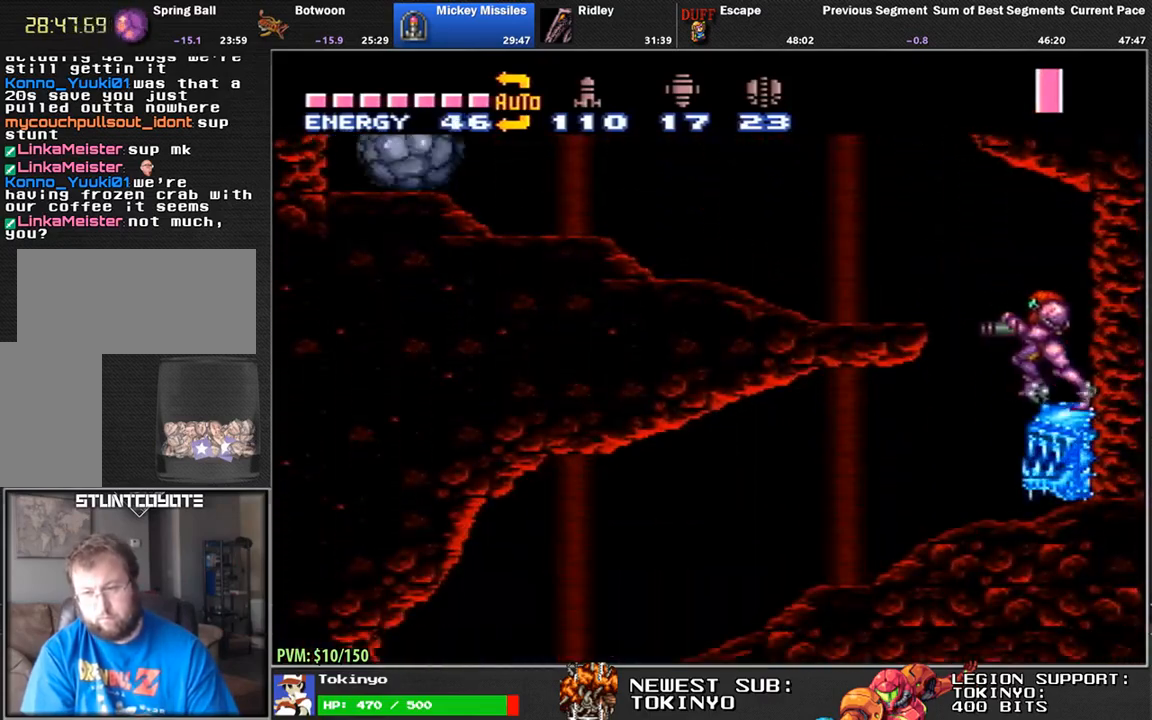
{"buttons": ["DPAD_LEFT"], "events": [[233, "DPAD_DOWN", "down"], [350, "Y", "down"], [433, "Y", "up"], [483, "DPAD_DOWN", "up"]]}
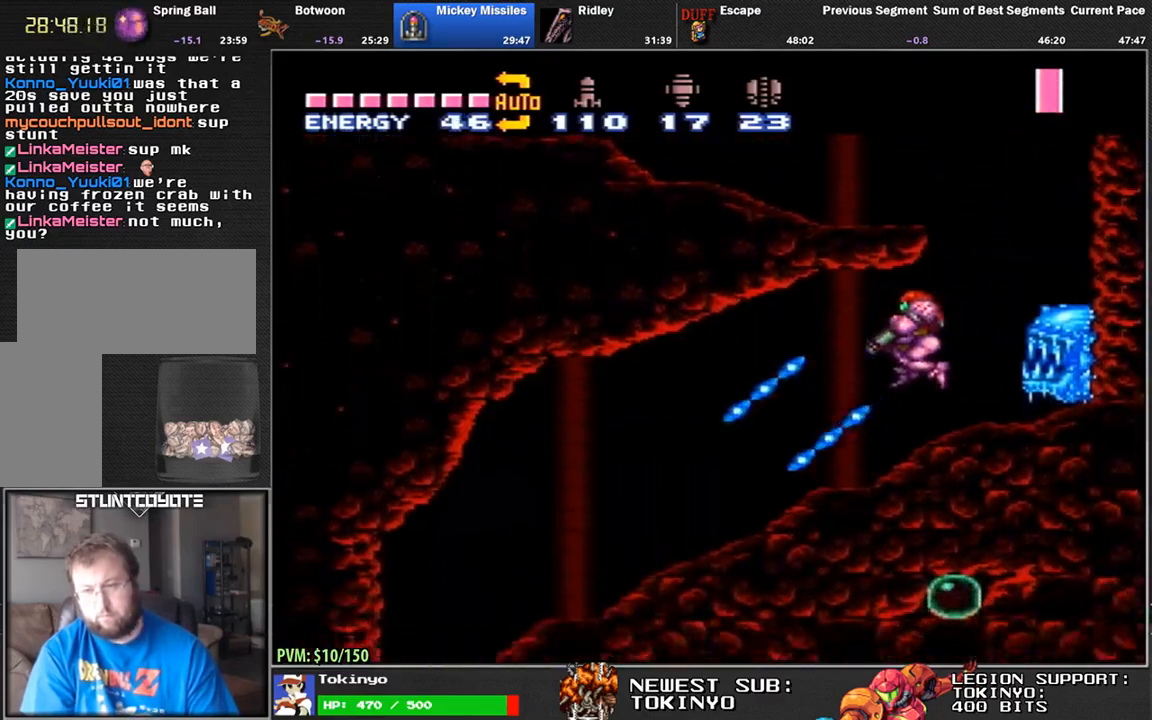
{"buttons": ["DPAD_LEFT"], "events": []}
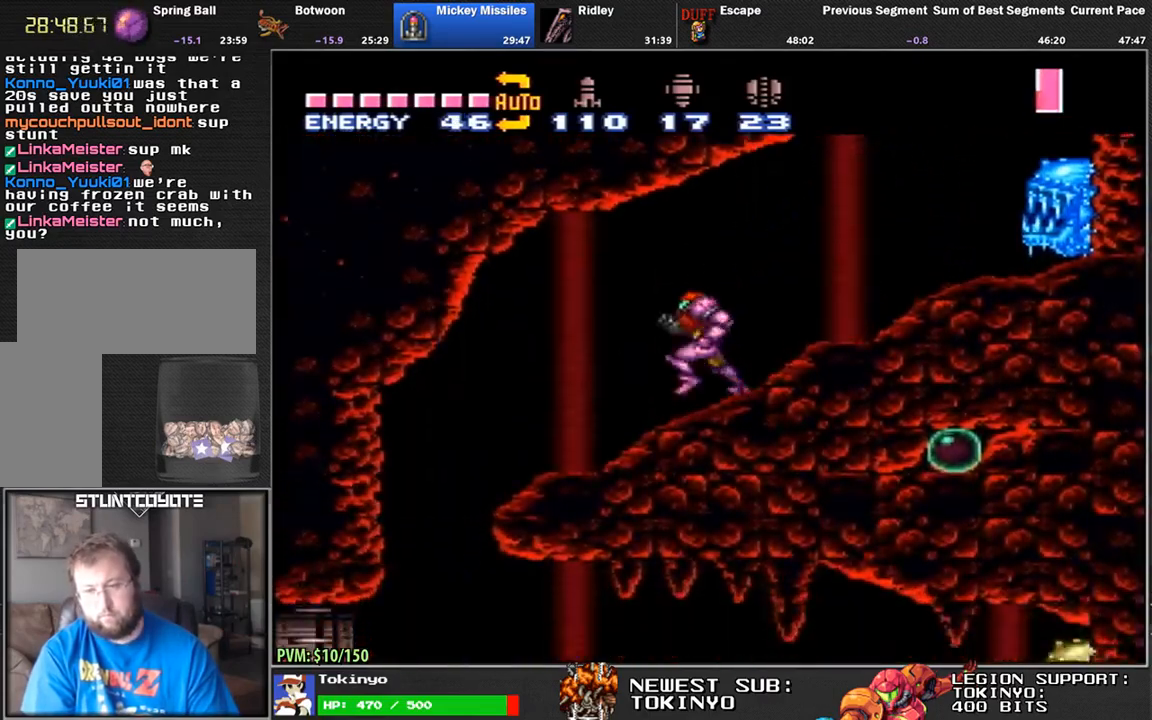
{"buttons": [], "events": [[267, "DPAD_LEFT", "up"], [300, "DPAD_RIGHT", "down"], [367, "DPAD_RIGHT", "up"]]}
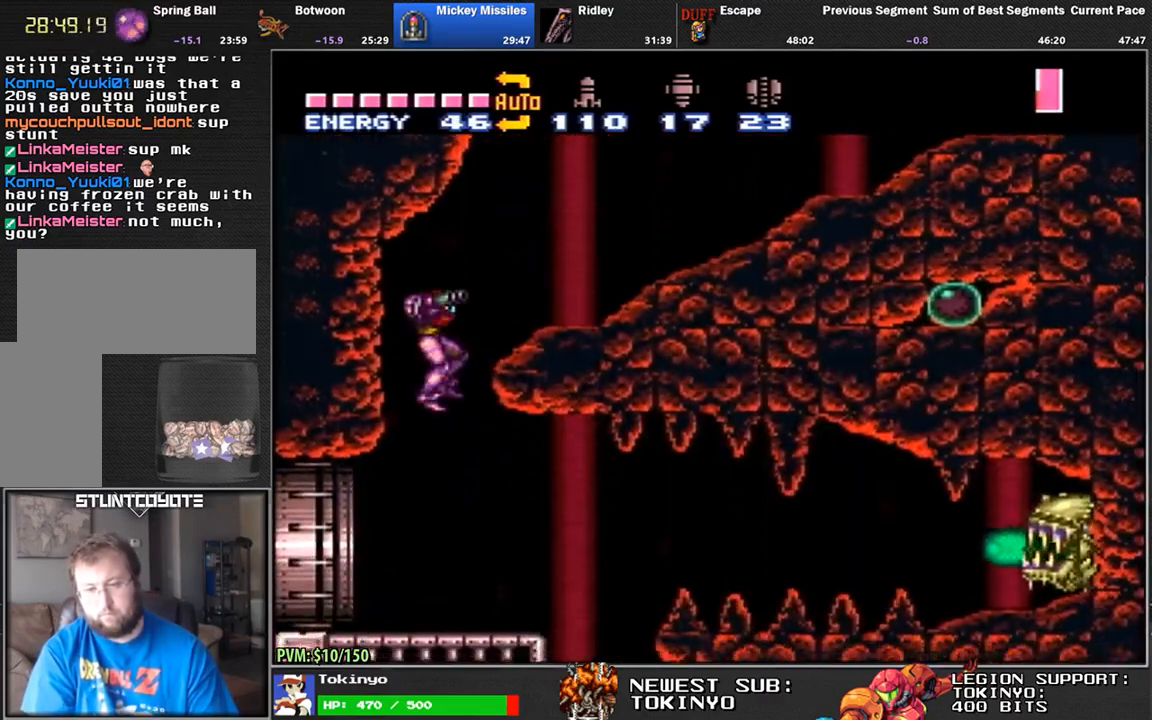
{"buttons": [], "events": [[417, "Y", "down"], [500, "Y", "up"]]}
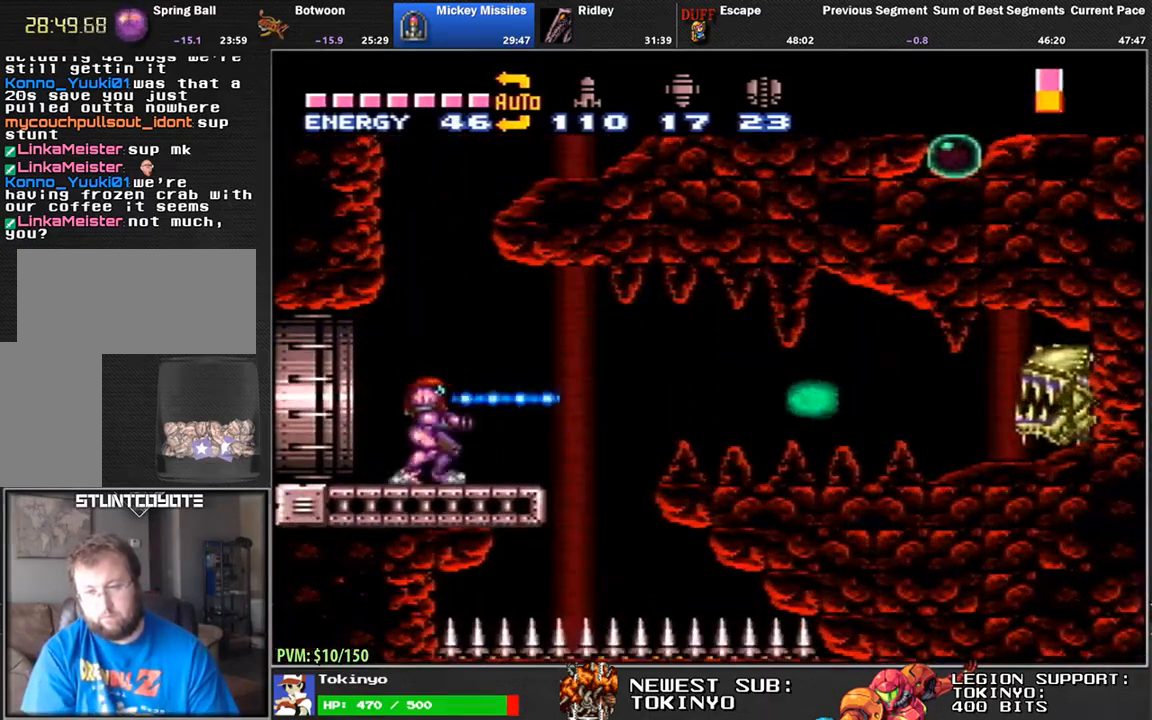
{"buttons": ["DPAD_RIGHT"], "events": [[67, "Y", "down"], [133, "DPAD_RIGHT", "down"], [133, "Y", "up"], [217, "Y", "down"], [283, "Y", "up"]]}
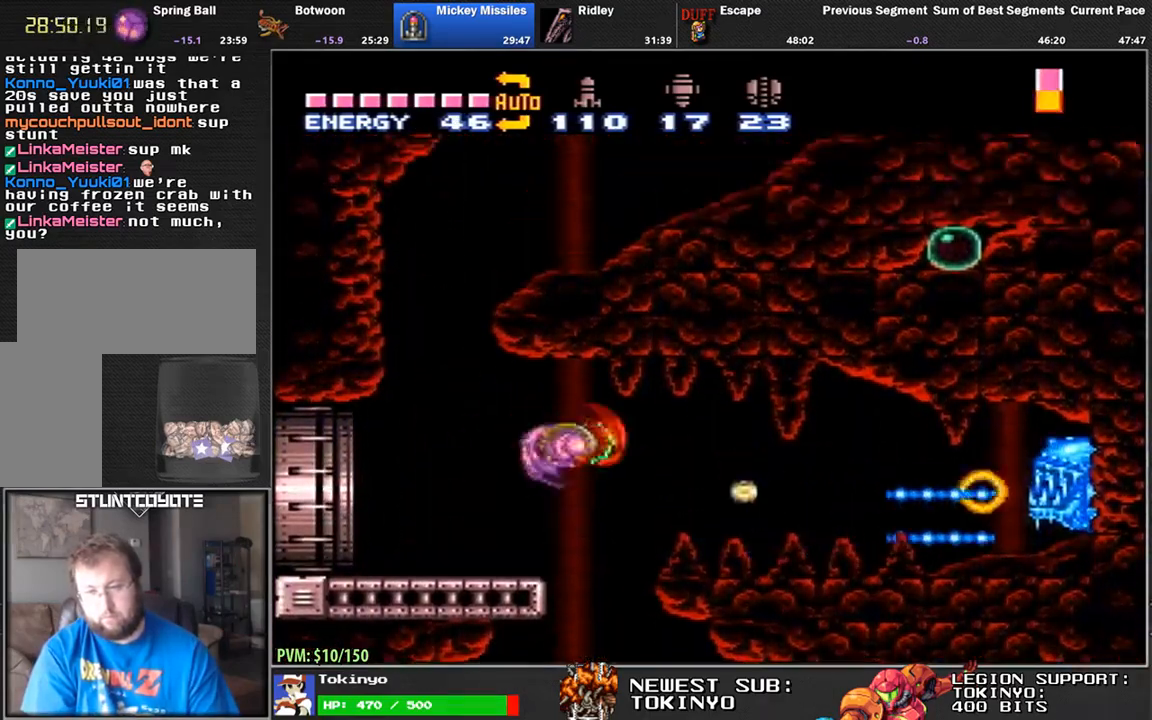
{"buttons": ["DPAD_RIGHT"], "events": [[67, "X", "down"], [133, "X", "up"], [217, "X", "down"], [300, "X", "up"], [433, "Y", "down"], [500, "Y", "up"]]}
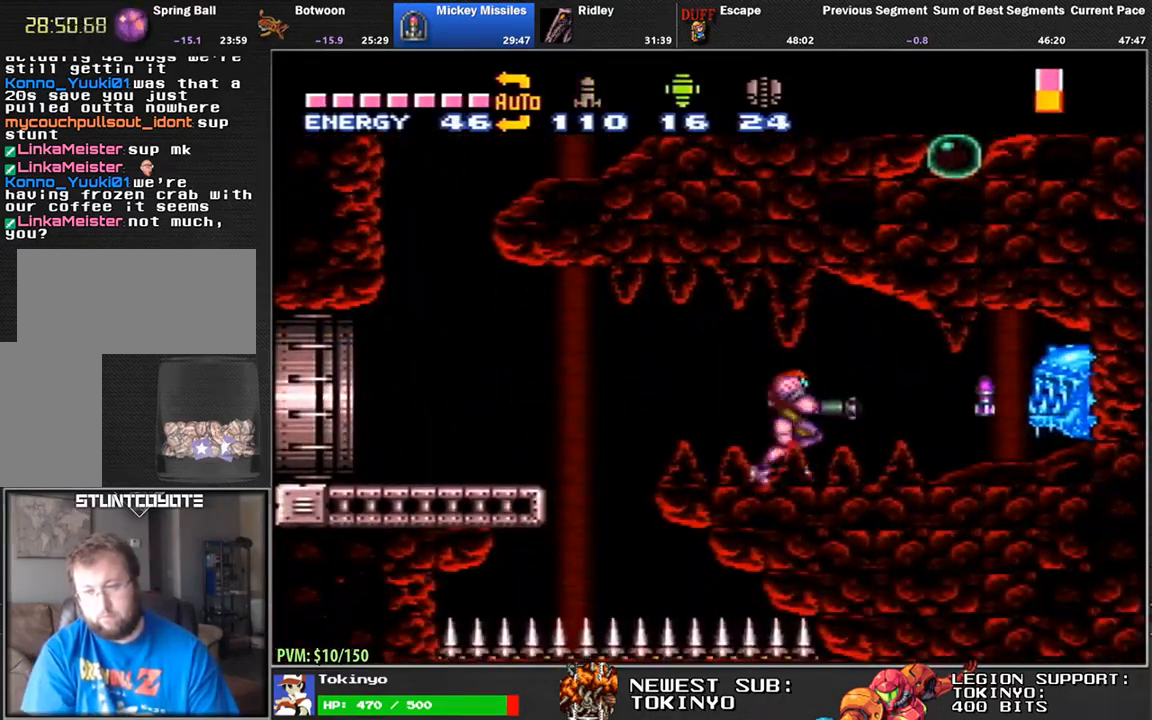
{"buttons": ["DPAD_RIGHT"], "events": [[100, "A", "down"], [217, "A", "up"]]}
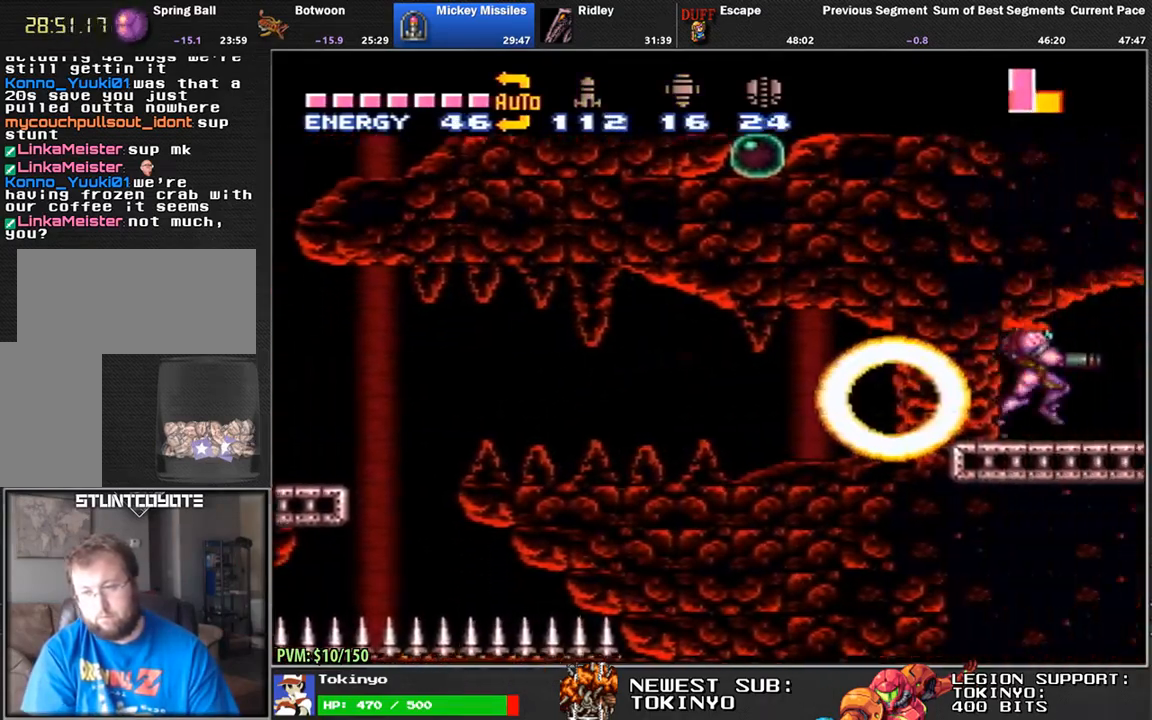
{"buttons": ["DPAD_RIGHT"], "events": [[283, "DPAD_DOWN", "down"], [367, "DPAD_DOWN", "up"]]}
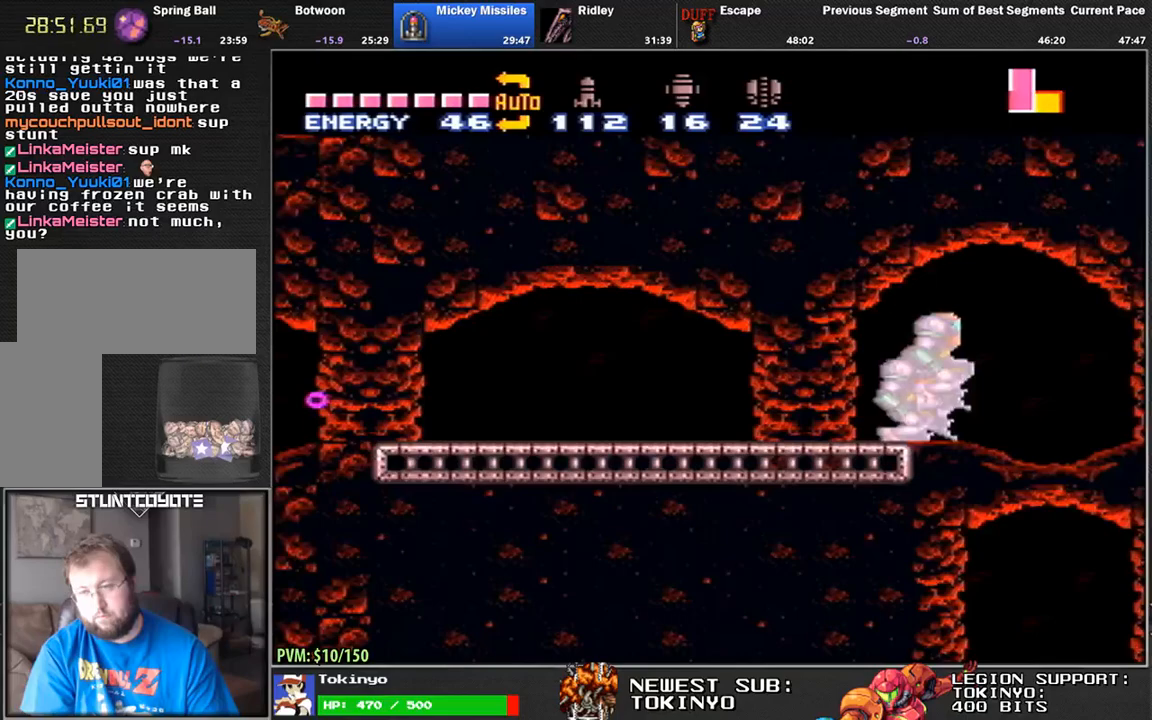
{"buttons": [], "events": [[333, "DPAD_RIGHT", "up"]]}
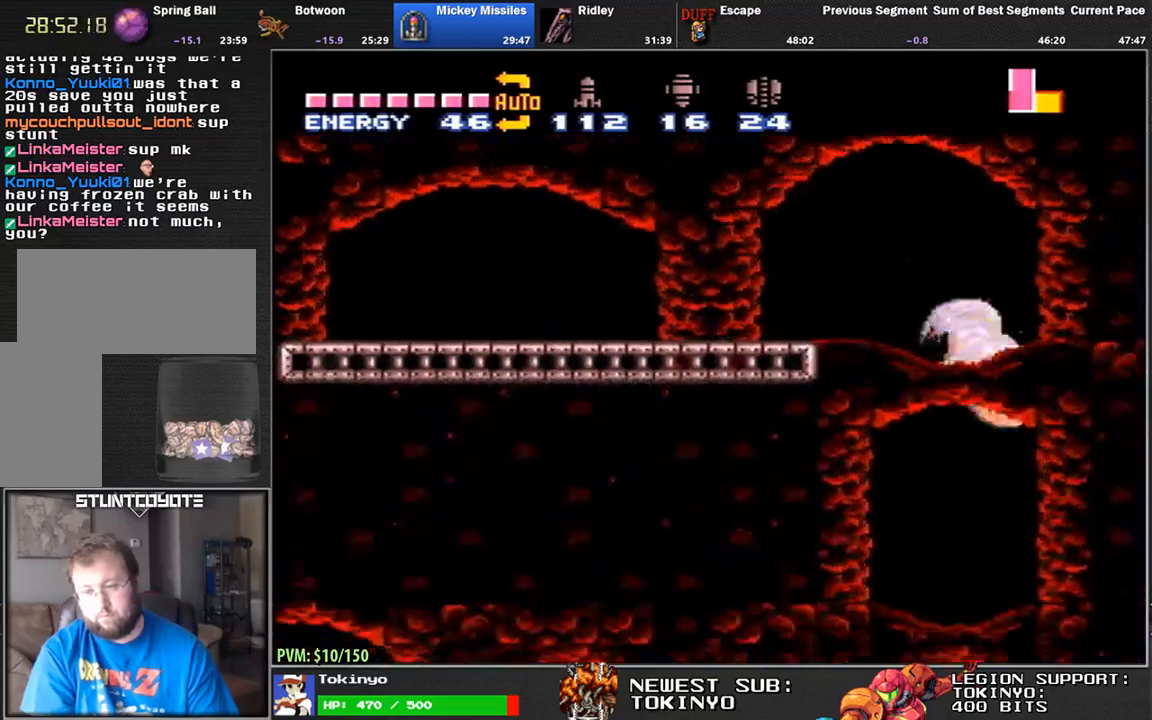
{"buttons": ["DPAD_LEFT"], "events": [[450, "DPAD_LEFT", "down"]]}
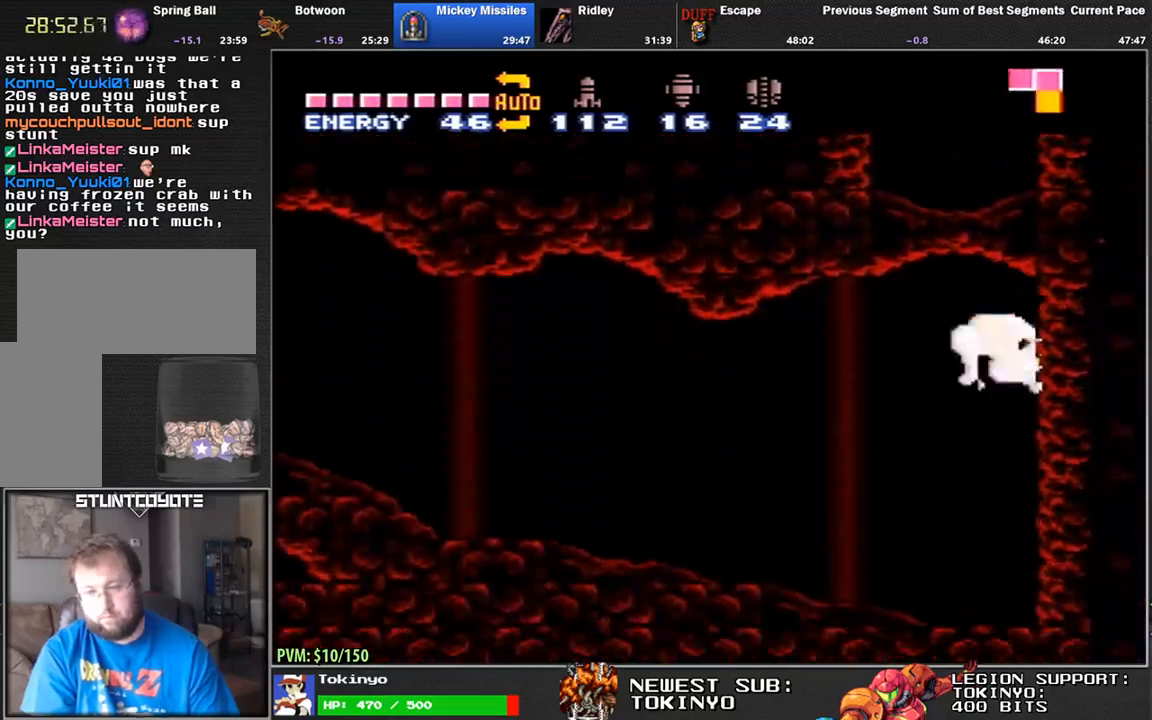
{"buttons": ["DPAD_LEFT"], "events": [[33, "DPAD_LEFT", "up"], [117, "DPAD_LEFT", "down"]]}
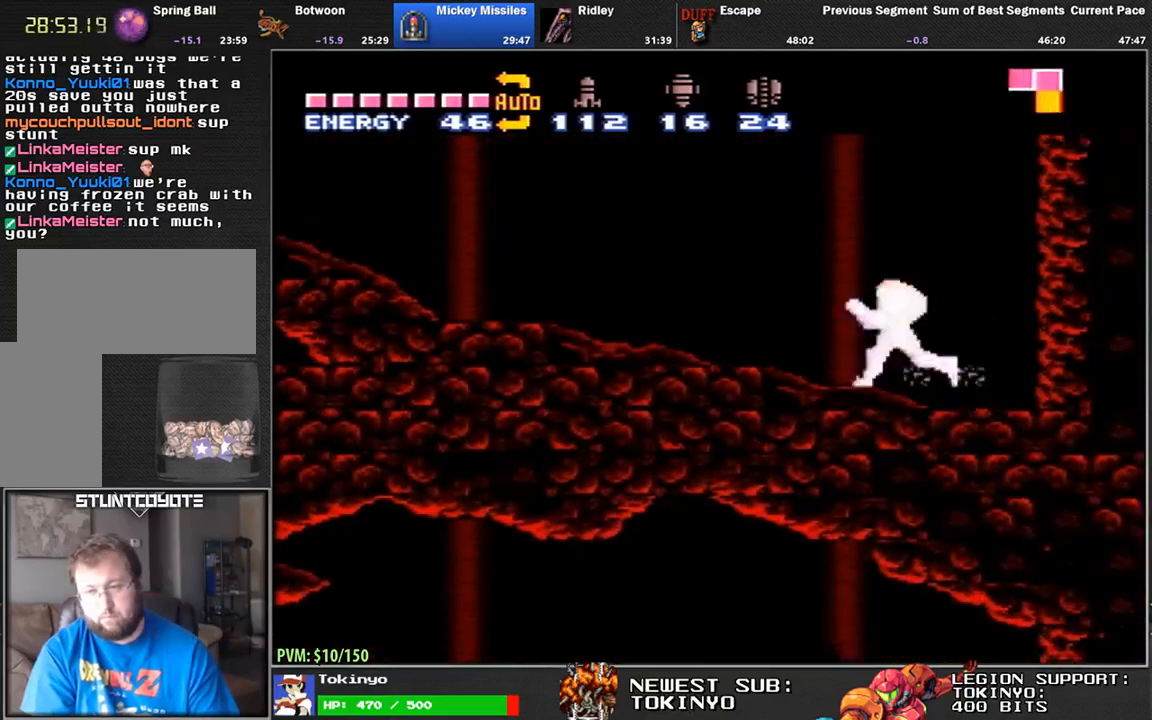
{"buttons": ["DPAD_LEFT"], "events": [[283, "DPAD_LEFT", "up"], [317, "DPAD_LEFT", "down"], [350, "DPAD_UP", "down"], [450, "DPAD_UP", "up"]]}
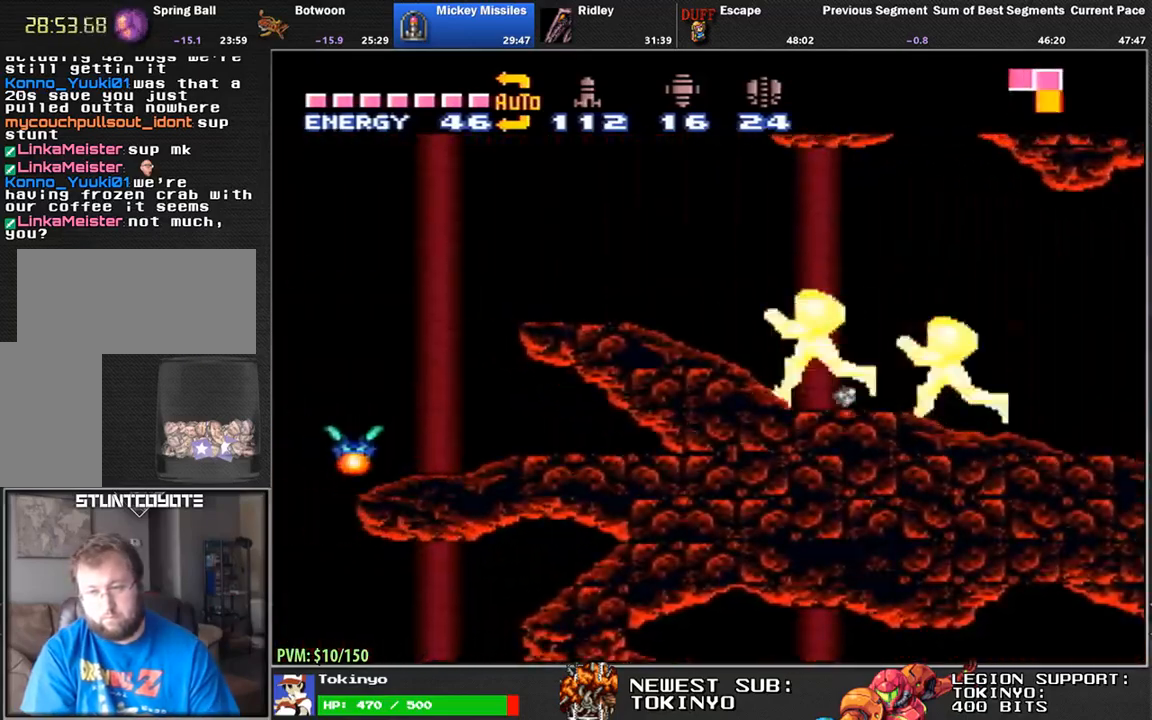
{"buttons": ["DPAD_LEFT"]}
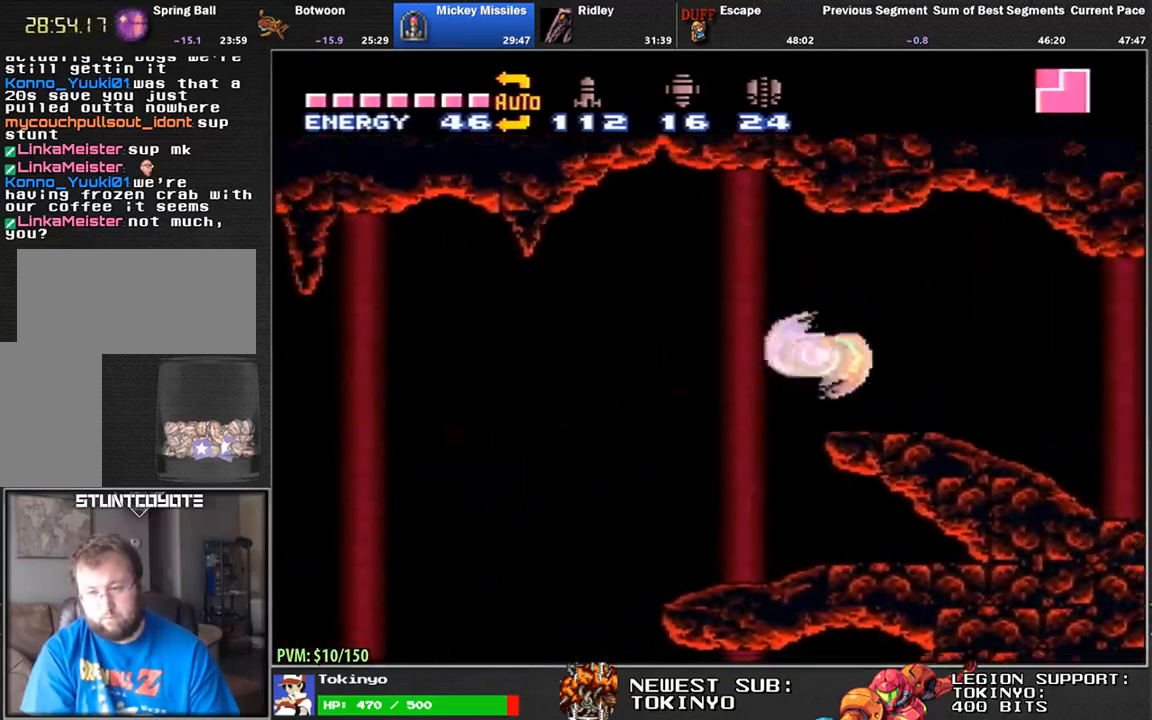
{"buttons": ["DPAD_LEFT"], "events": []}
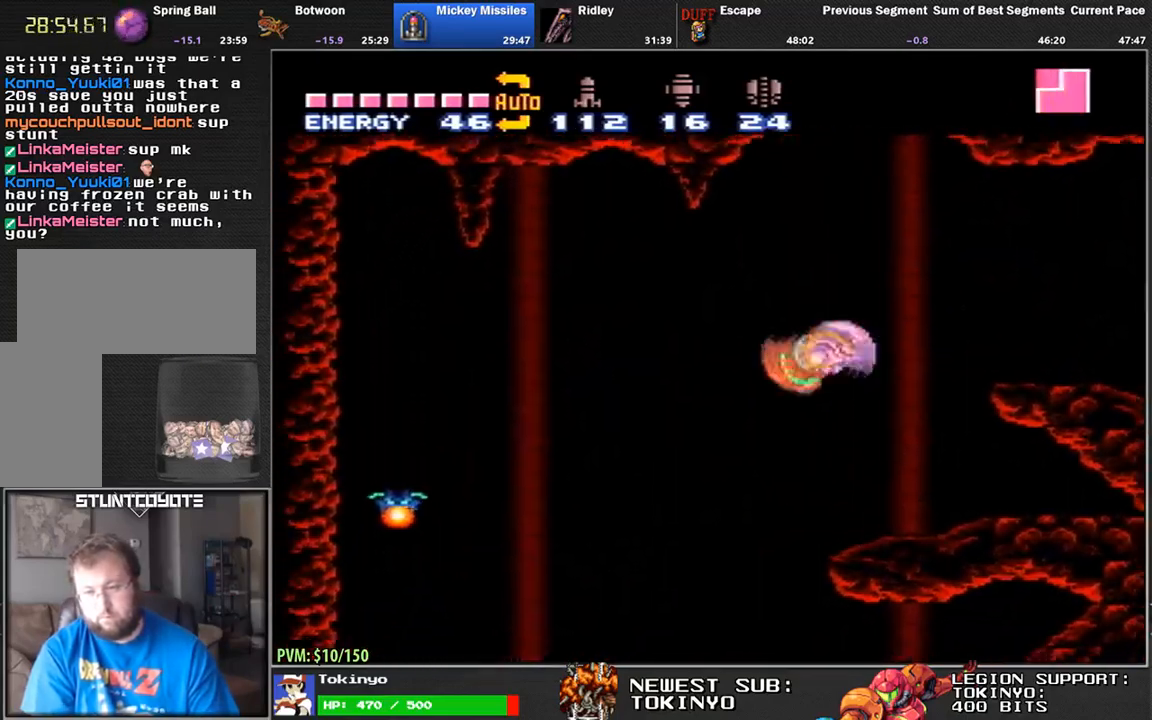
{"buttons": ["DPAD_RIGHT"], "events": [[17, "DPAD_LEFT", "up"], [167, "DPAD_RIGHT", "down"]]}
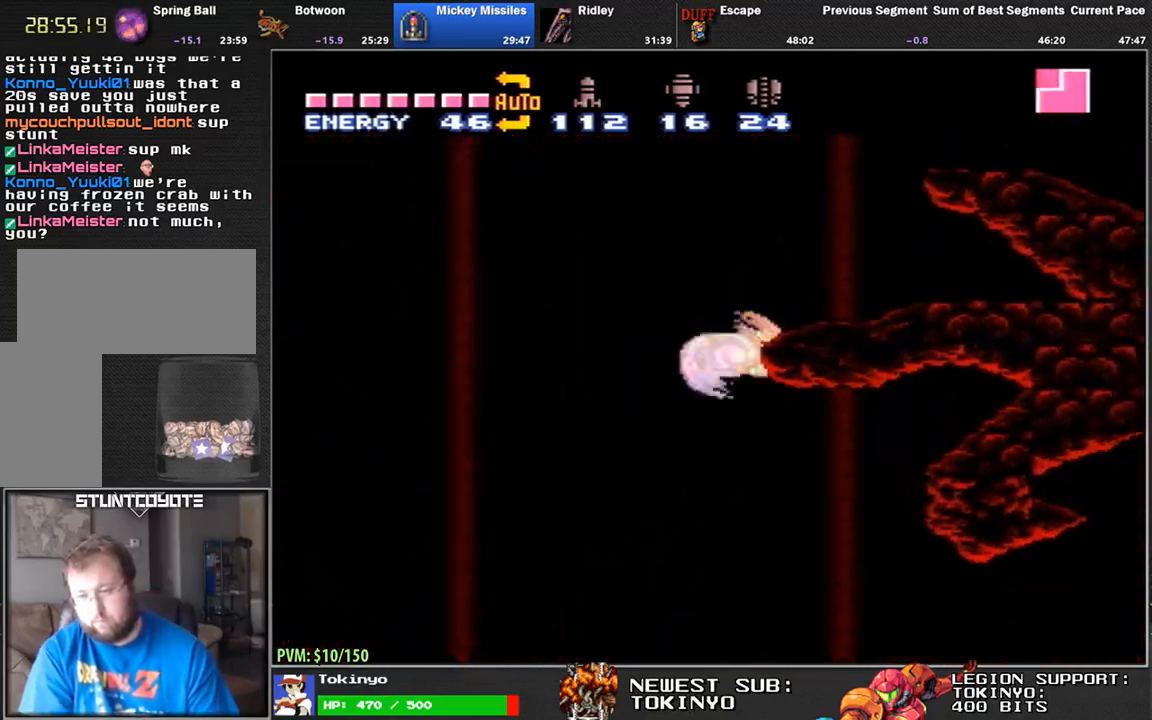
{"buttons": ["DPAD_UP", "DPAD_RIGHT"], "events": [[400, "DPAD_RIGHT", "up"], [450, "DPAD_RIGHT", "down"], [483, "DPAD_UP", "down"]]}
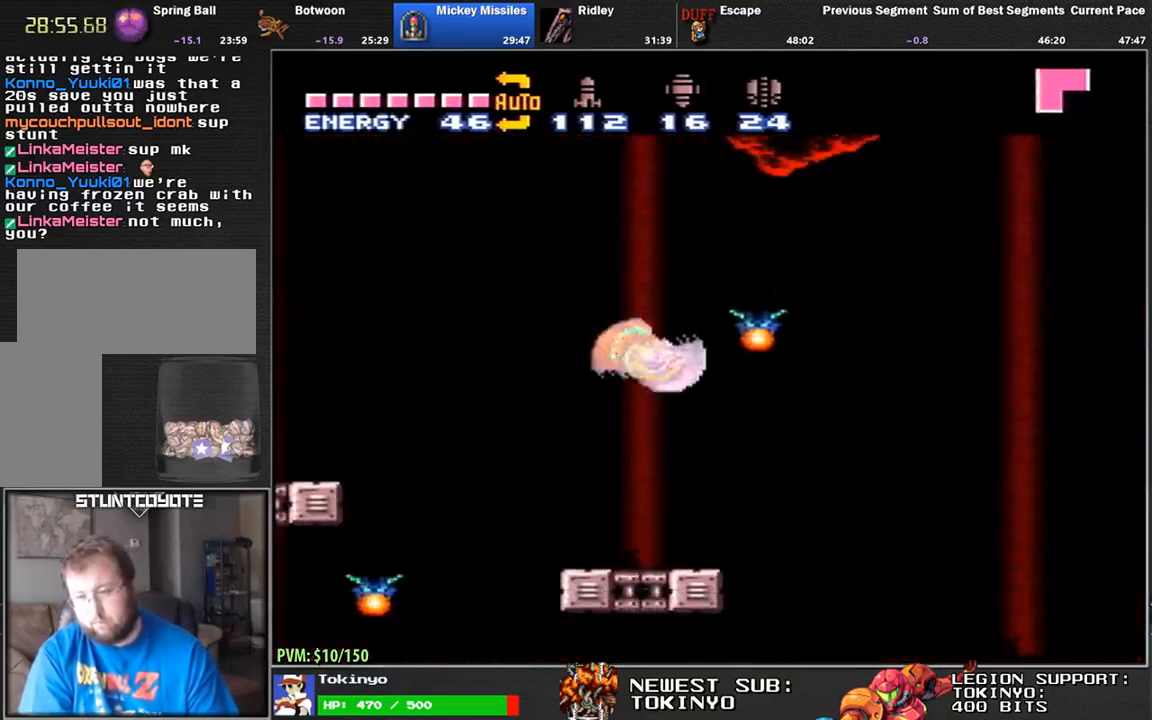
{"buttons": ["DPAD_RIGHT"], "events": [[233, "DPAD_UP", "up"]]}
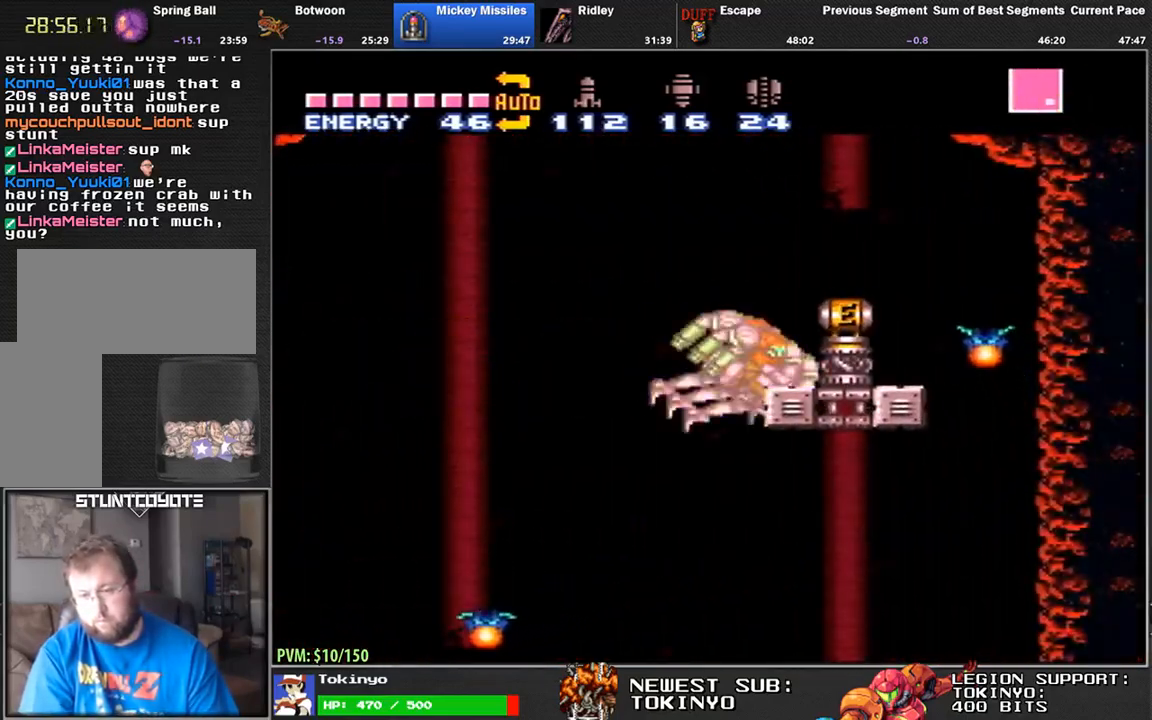
{"buttons": [], "events": [[17, "DPAD_RIGHT", "up"]]}
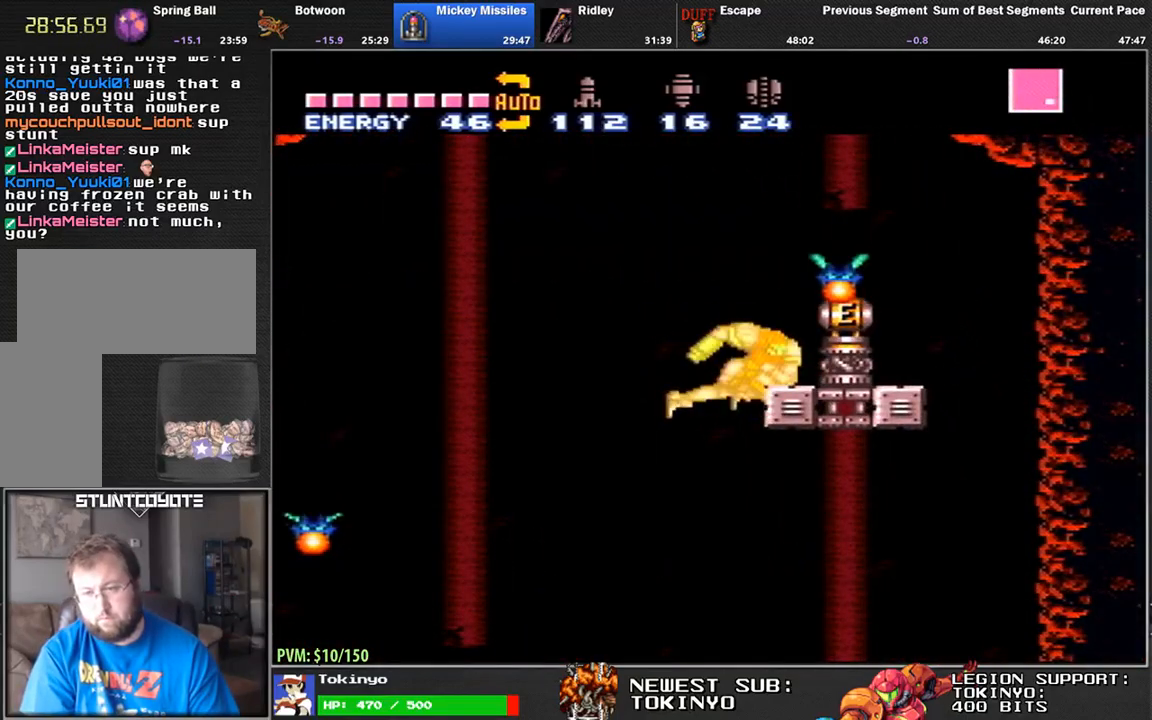
{"buttons": ["DPAD_DOWN", "DPAD_RIGHT"], "events": [[367, "DPAD_RIGHT", "down"], [417, "DPAD_DOWN", "down"]]}
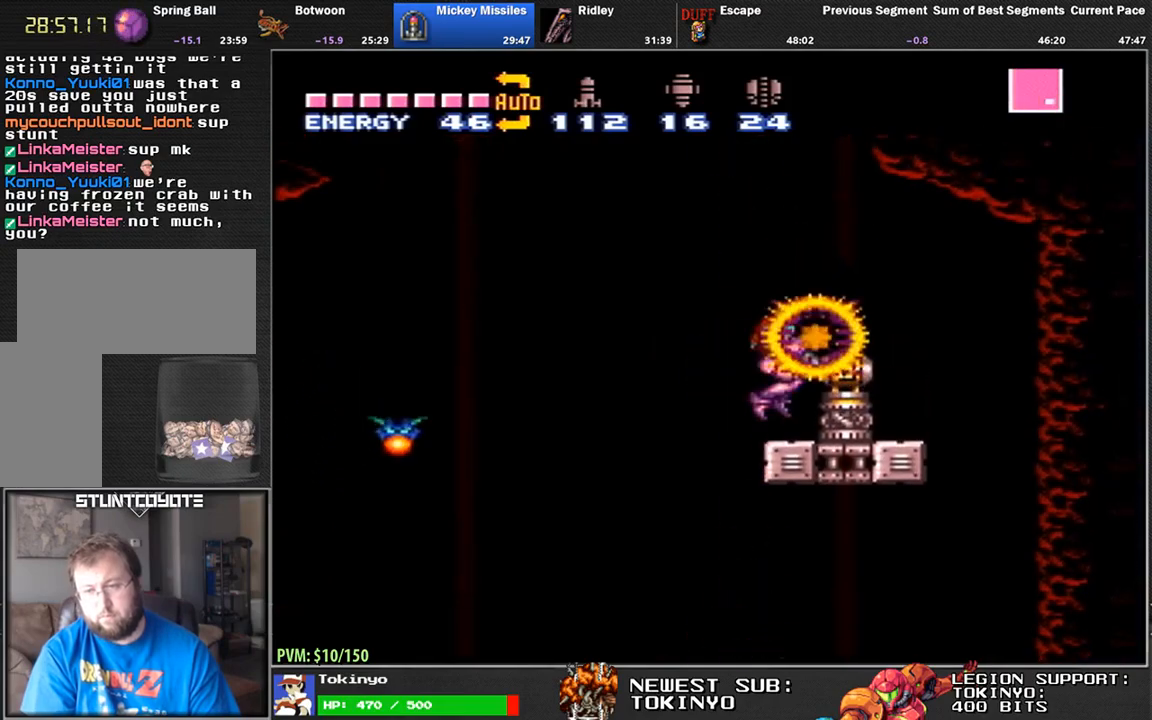
{"buttons": [], "events": [[167, "DPAD_DOWN", "up"], [267, "DPAD_RIGHT", "up"]]}